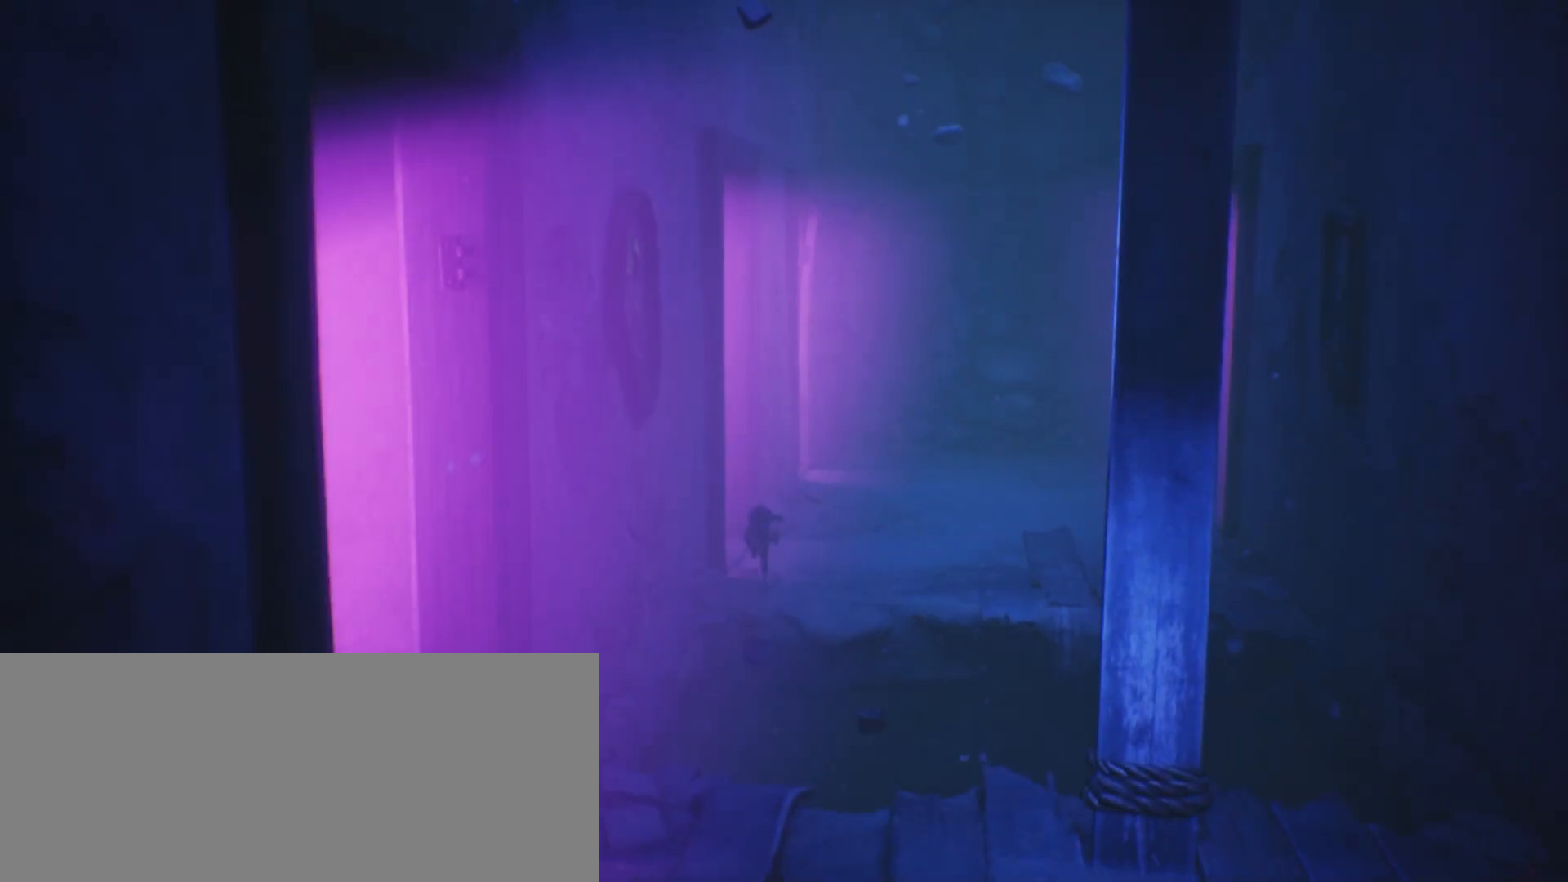
Gameplay with keyboard; each line is a JSON object with the keys held at the frame after it. "events" lists presses ("down") and releases ("up") of "a", "call", "crouch", "d", "grab", "jump", "s", "sprint", "use" and "w" between this image and that frame as [ms after this image, input, new state], when the widget could be followed in between. No other keys are recorded. Mouse input is not recorded. Key names are as the overlay labels them; some are game actions (e.g. jump) rather than physical keys.
{"keys": ["s", "sprint"], "events": []}
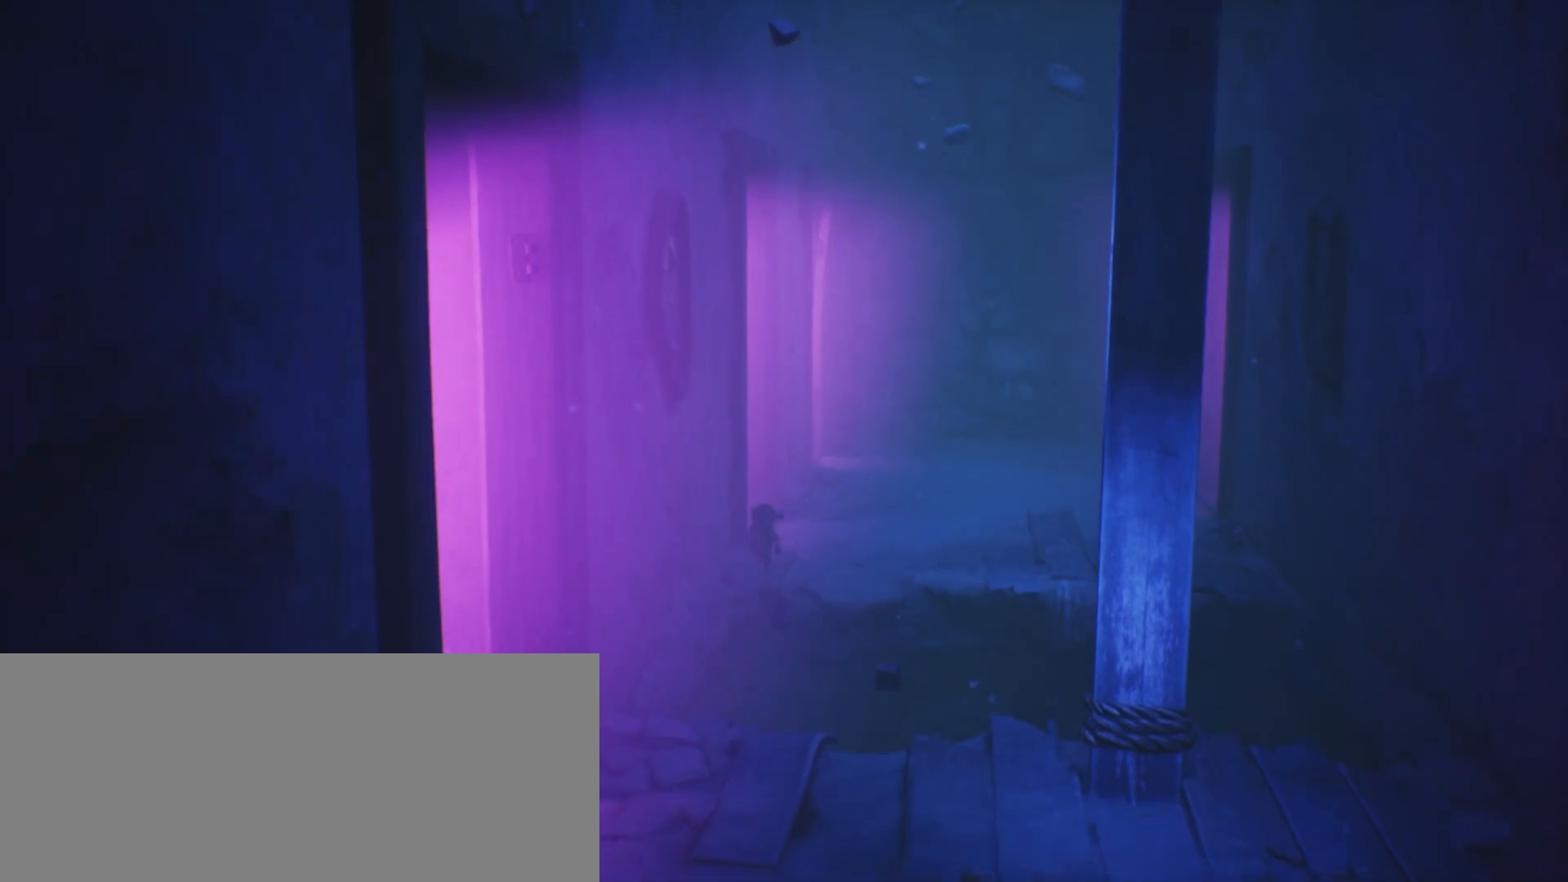
{"keys": ["jump", "s", "sprint"], "events": [[100, "jump", "down"]]}
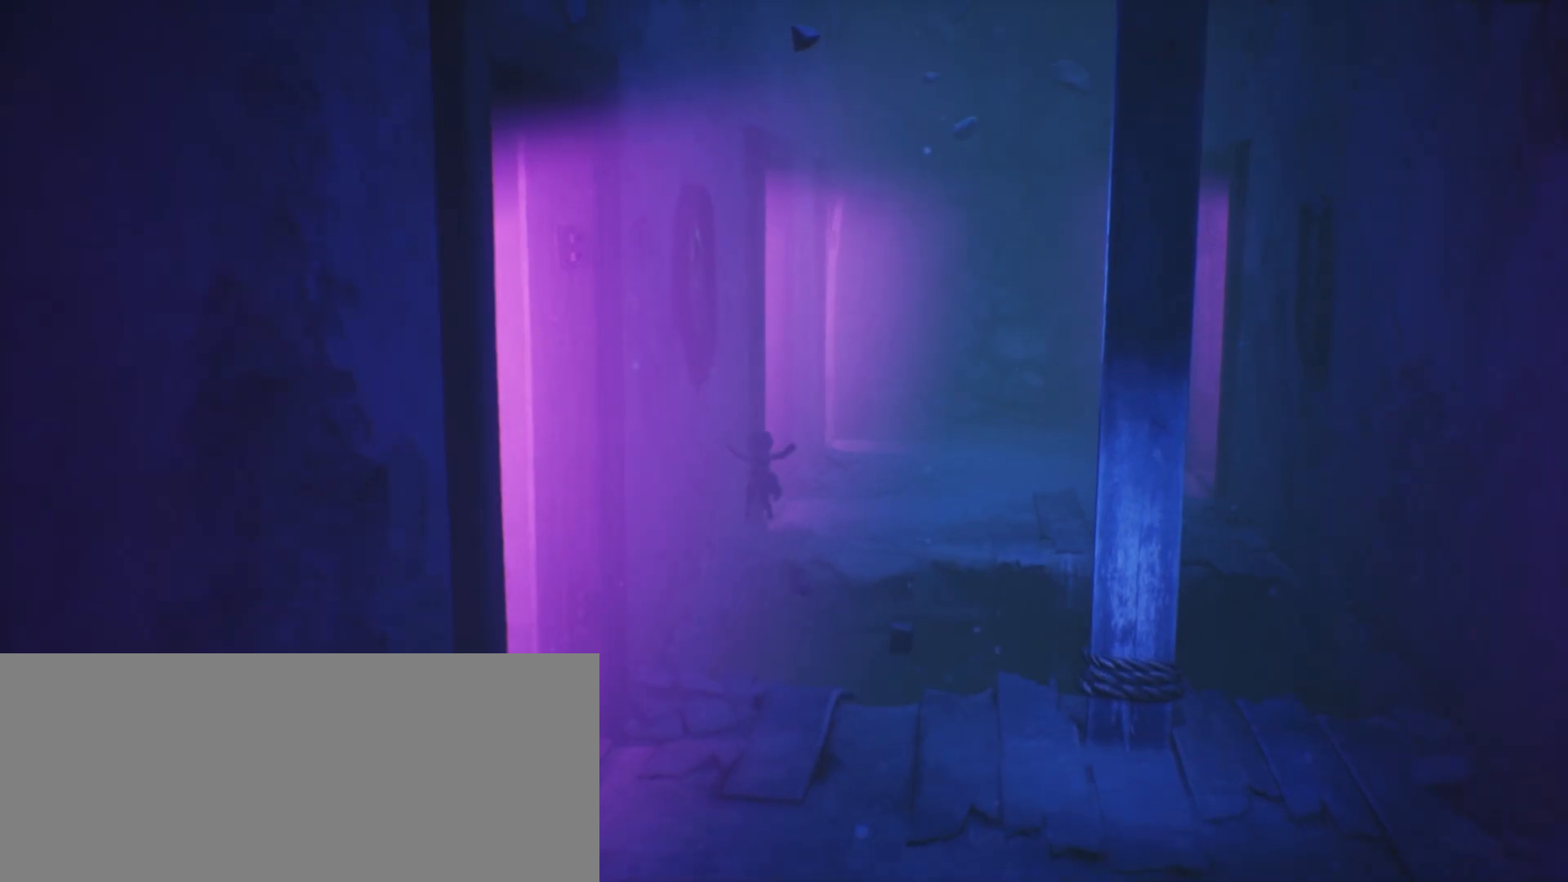
{"keys": ["grab", "s", "sprint"], "events": [[367, "grab", "down"], [467, "jump", "up"]]}
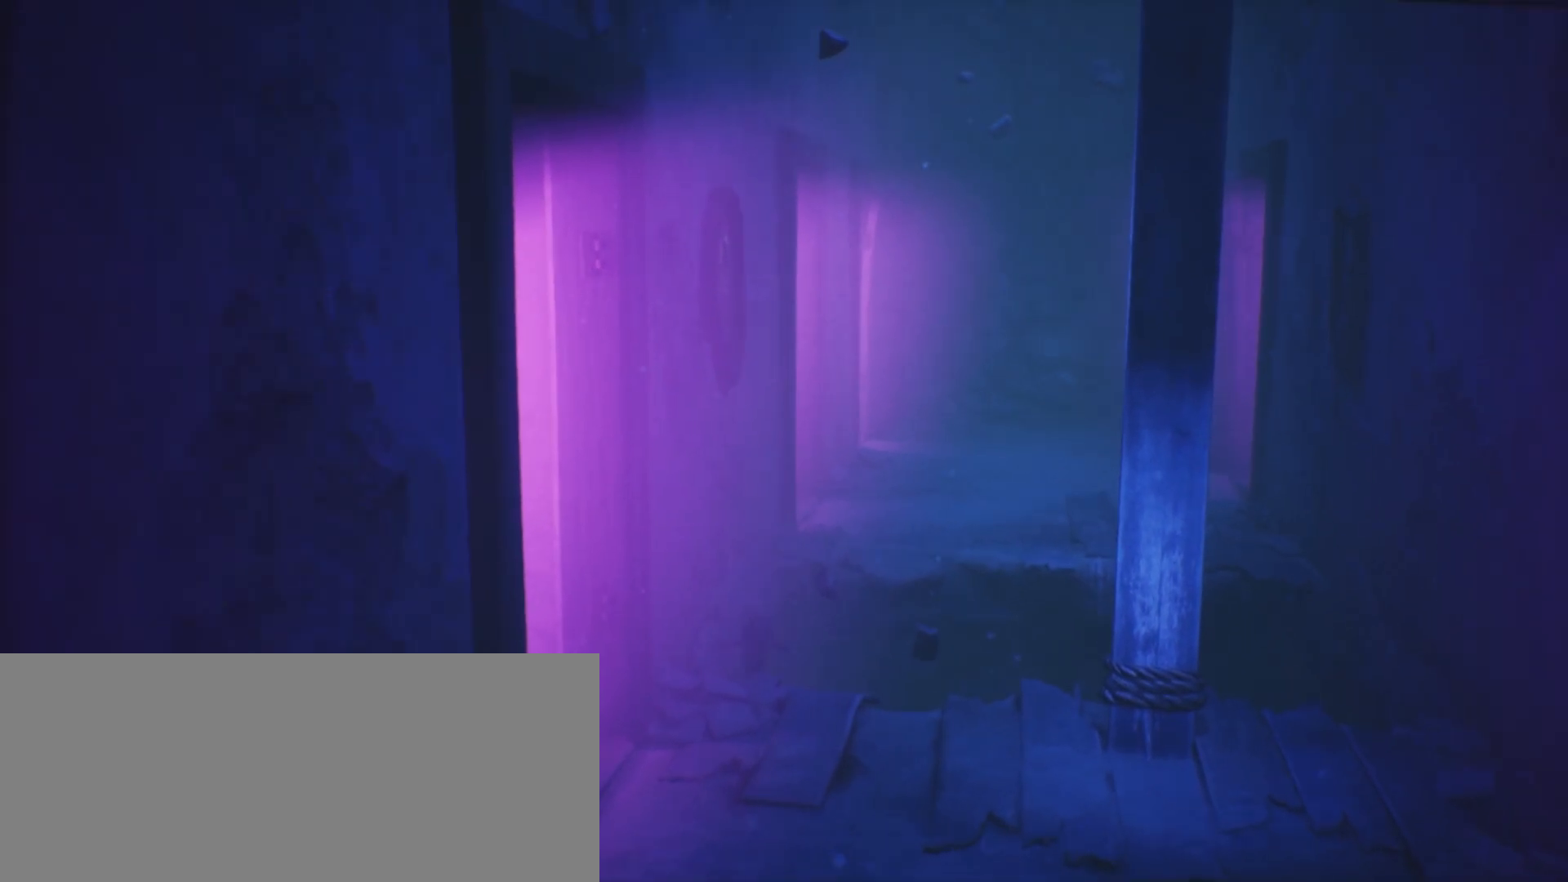
{"keys": ["grab", "s", "sprint"], "events": []}
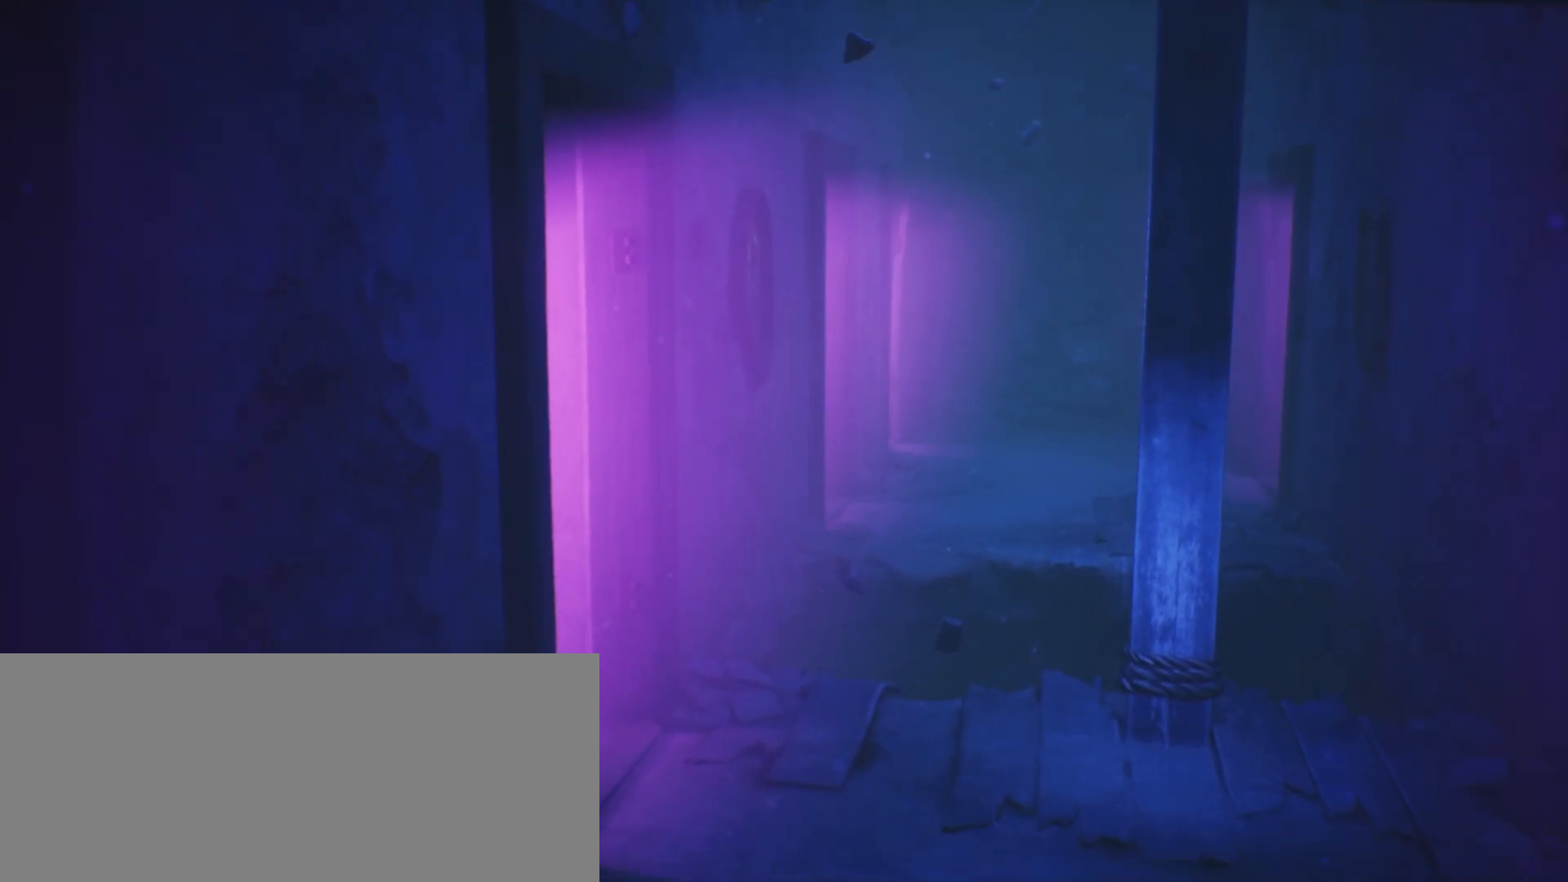
{"keys": ["grab", "s", "sprint"], "events": []}
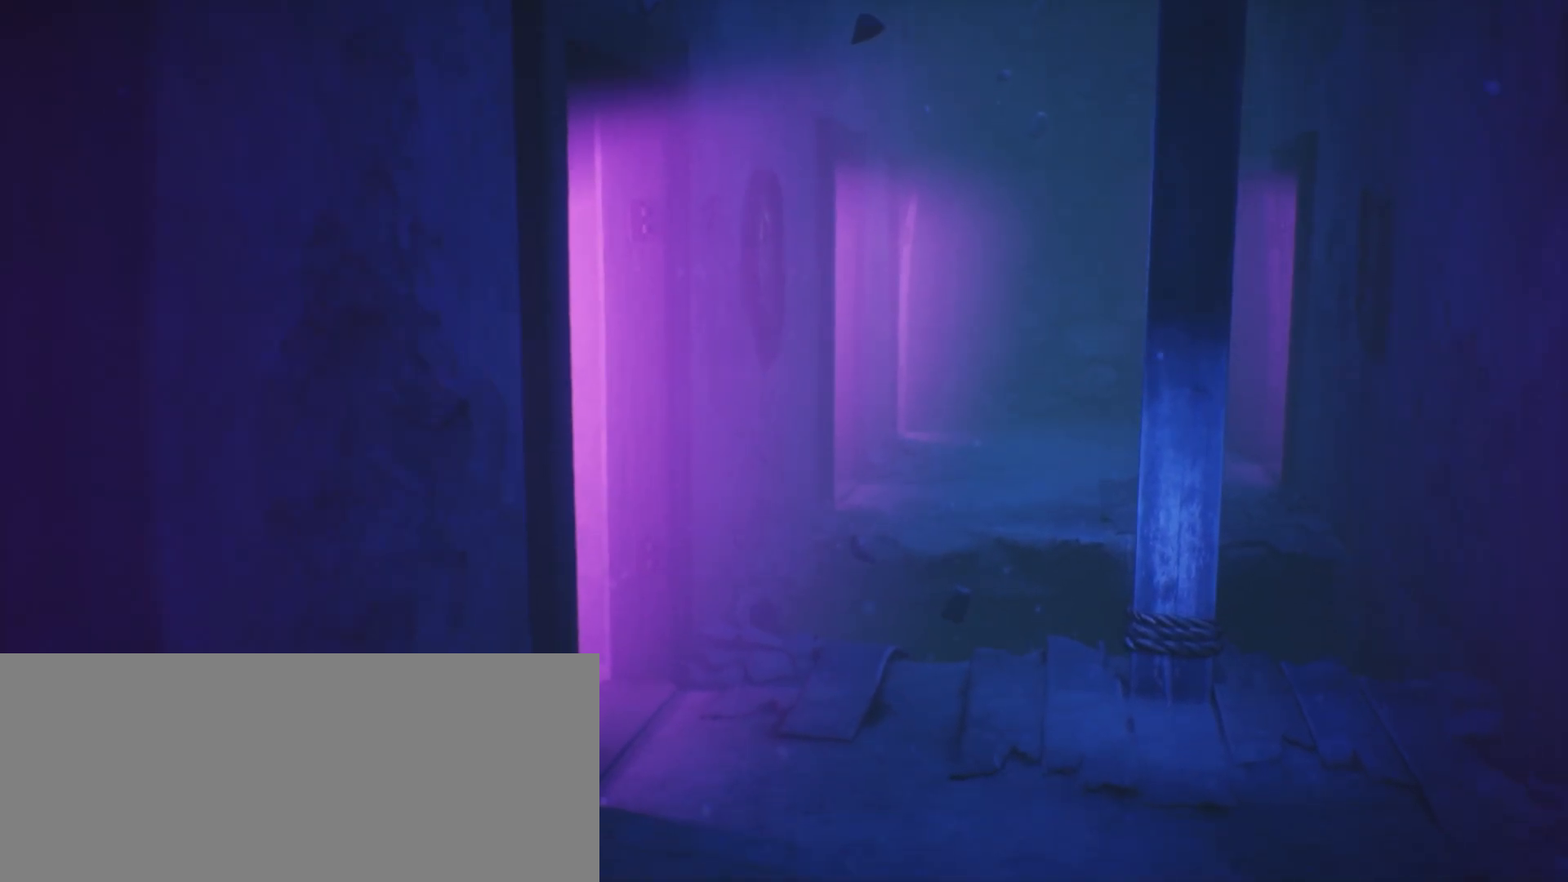
{"keys": ["grab", "s", "sprint"], "events": []}
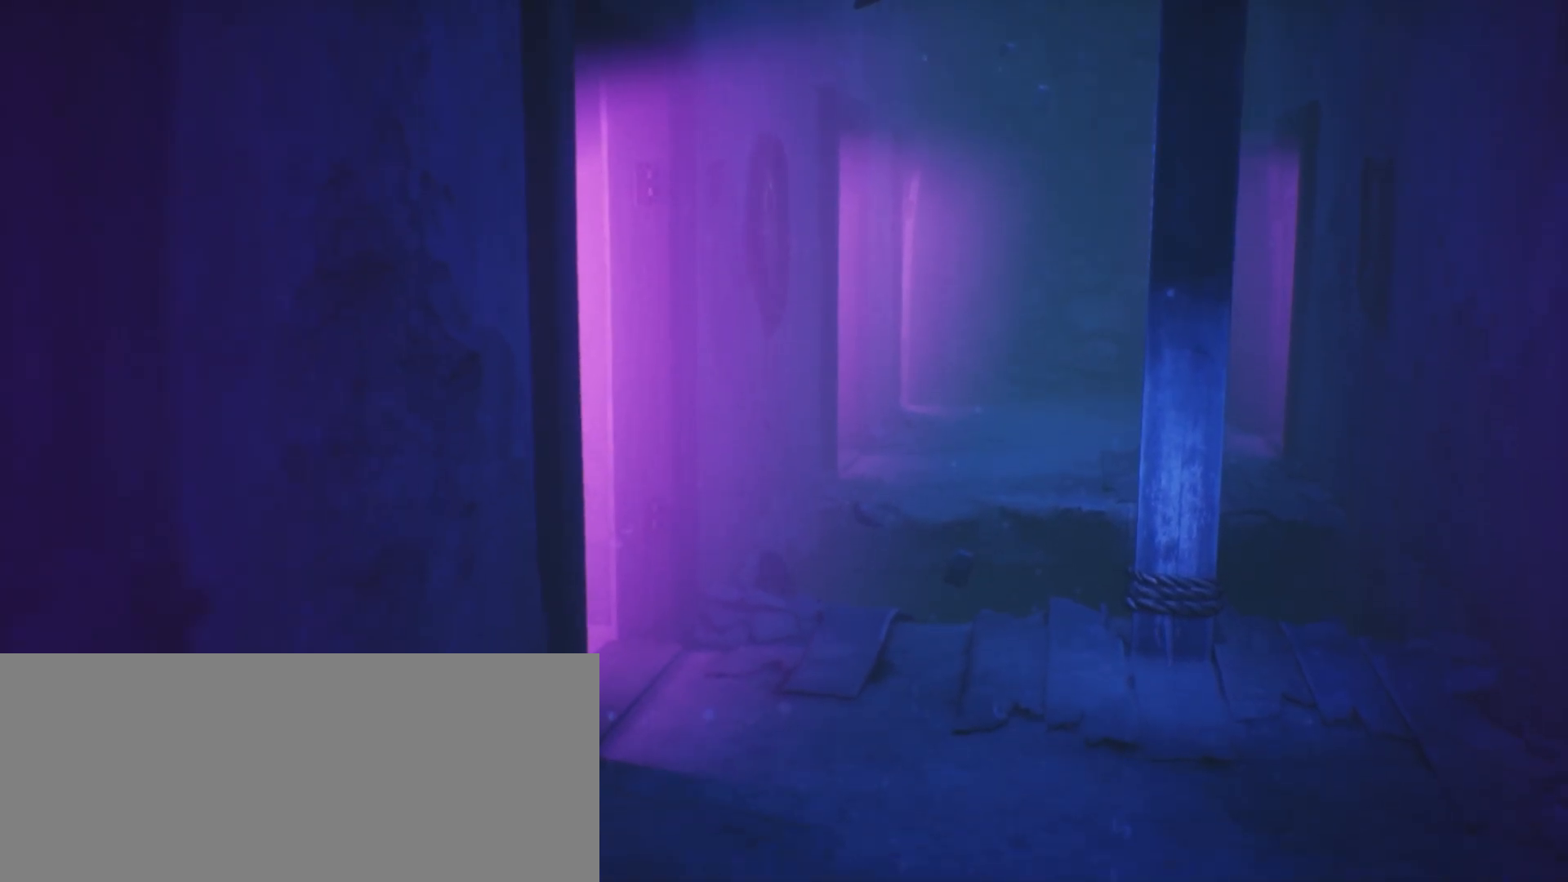
{"keys": ["s", "sprint"], "events": [[167, "grab", "up"]]}
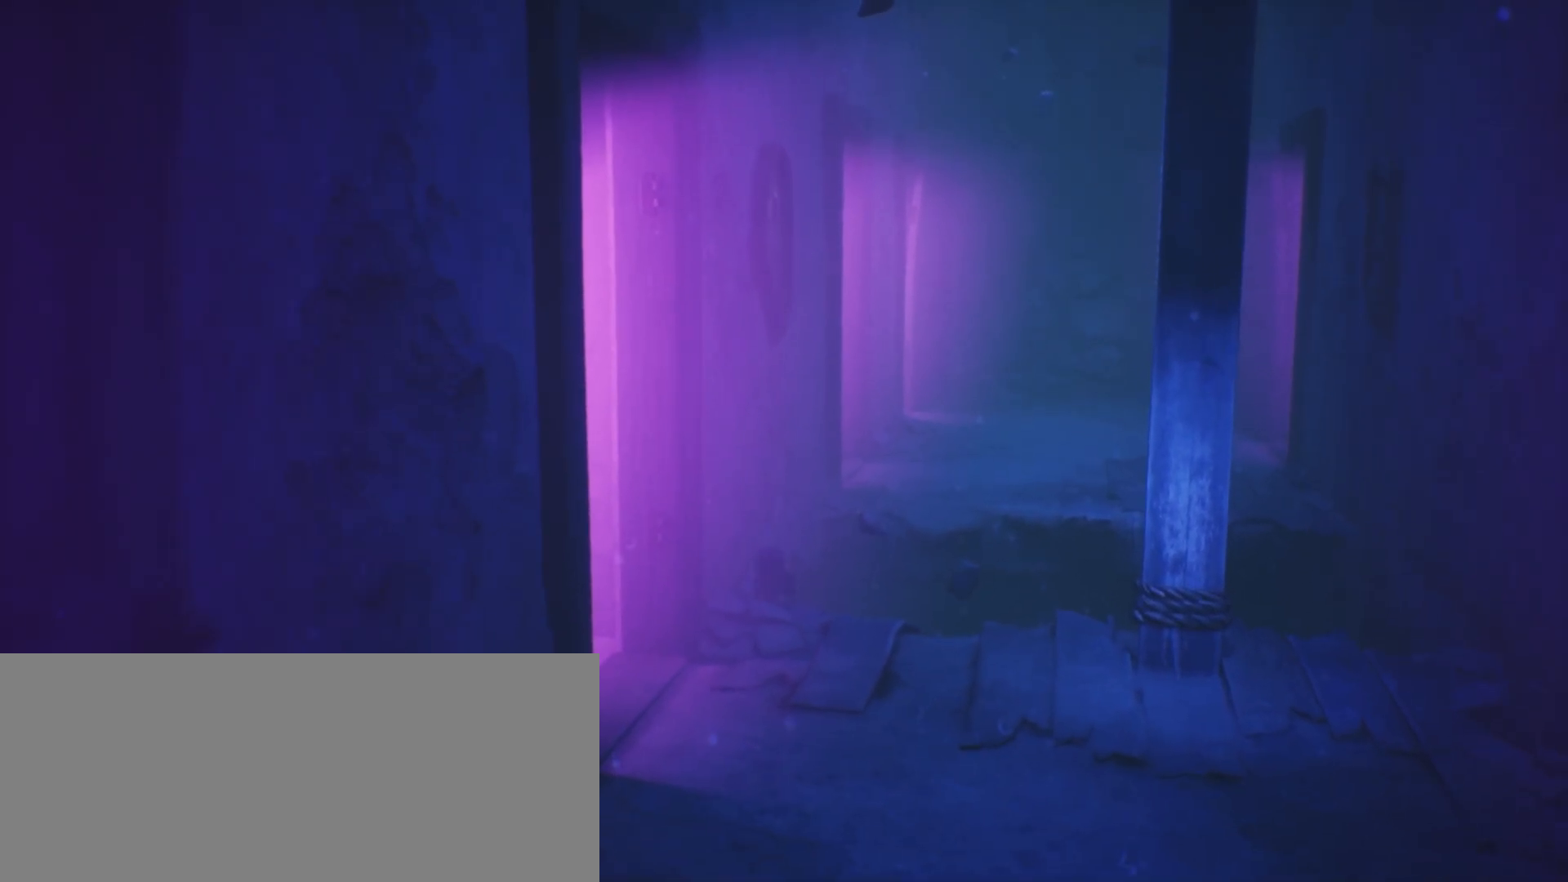
{"keys": ["s", "sprint"], "events": []}
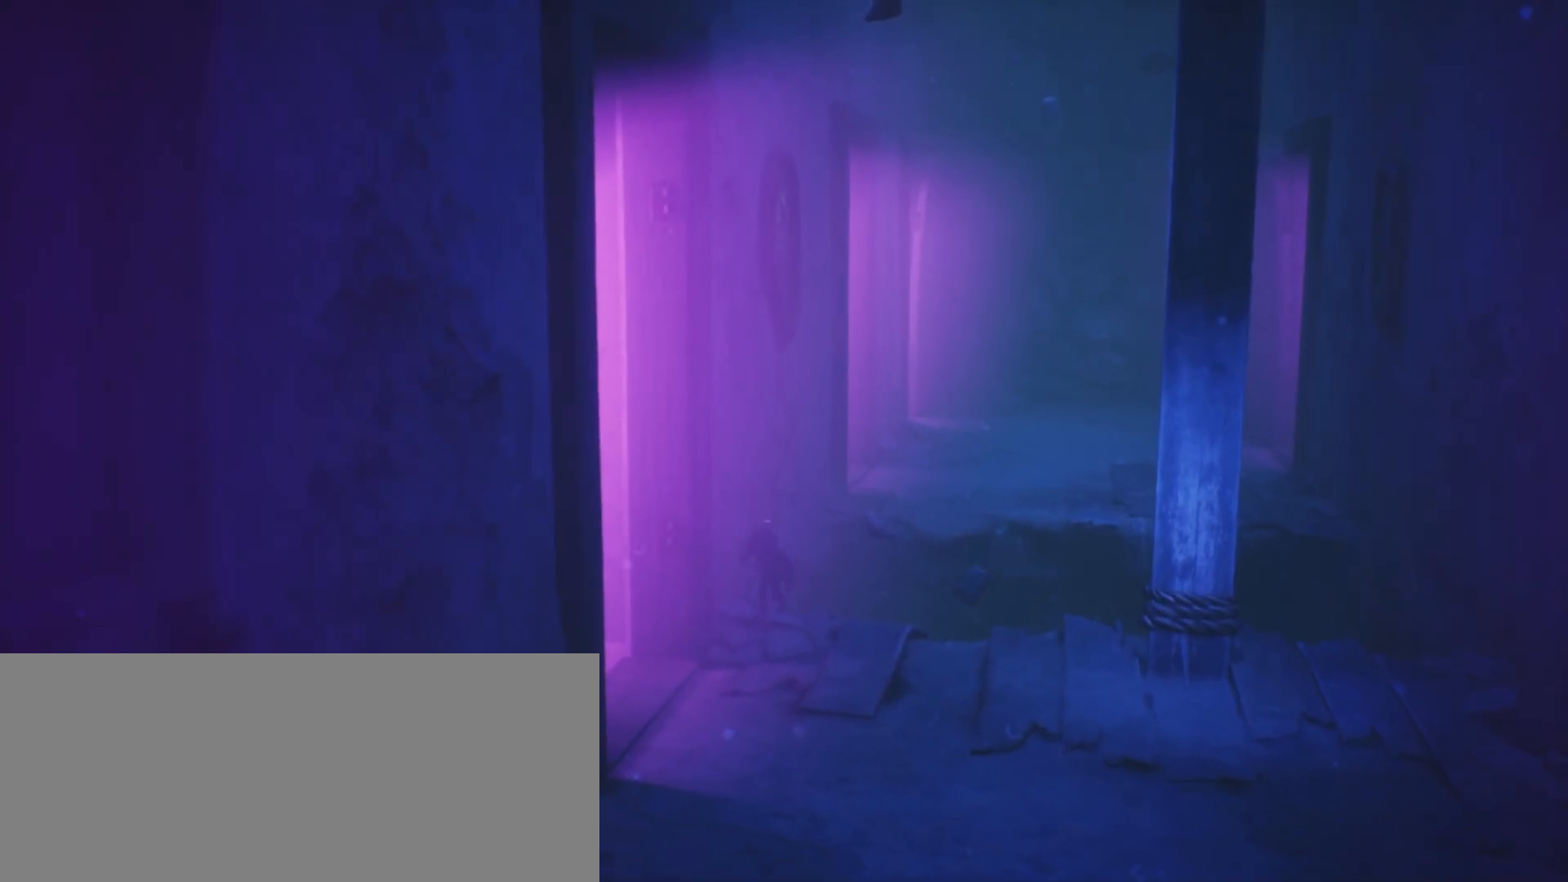
{"keys": ["a", "jump", "s", "sprint"], "events": [[367, "jump", "down"], [400, "a", "down"]]}